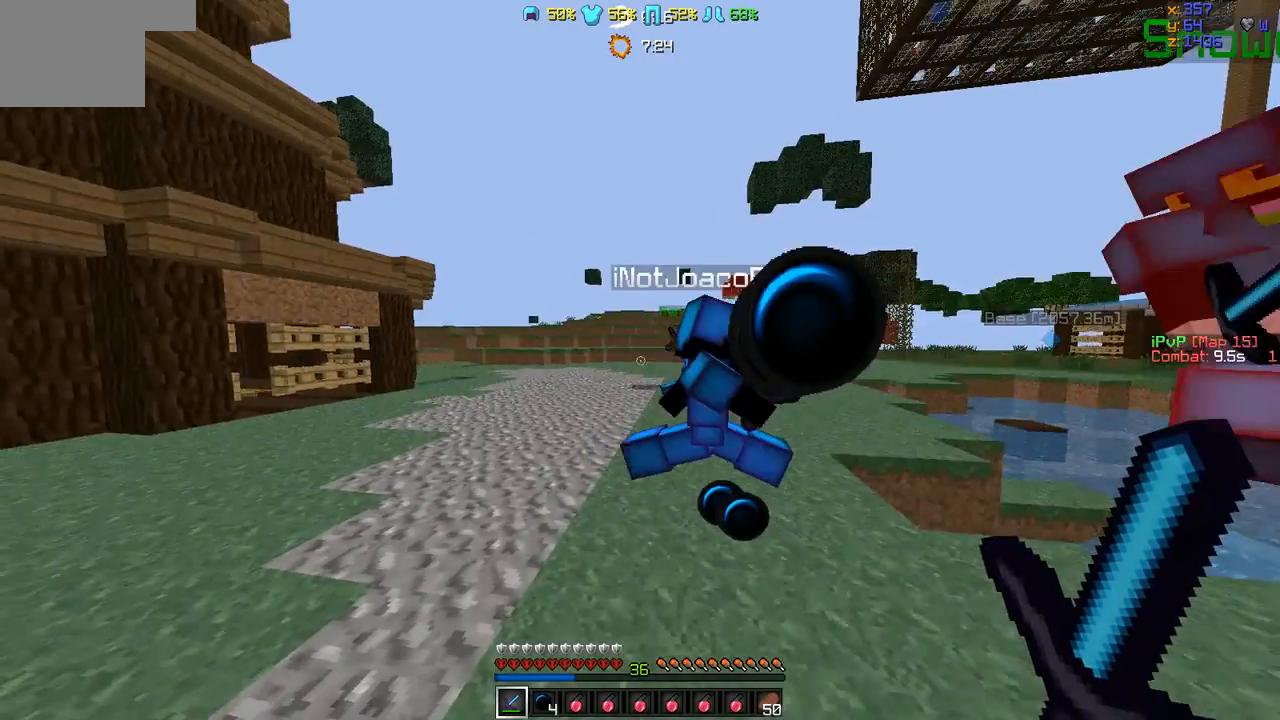
Gameplay with keyboard; each line is a JSON object with the keys held at the frame after it. "events" lists presses ("down") and releases ("up") of "a", "d", "s" and "w" between this image and that frame as [ms after this image, input, new state], when the widget could be followed in between. No other keys are recorded. Mouse input is not recorded.
{"keys": ["a", "w"], "events": [[42, "a", "up"], [210, "d", "down"], [337, "a", "down"], [337, "d", "up"], [337, "w", "up"], [463, "w", "down"]]}
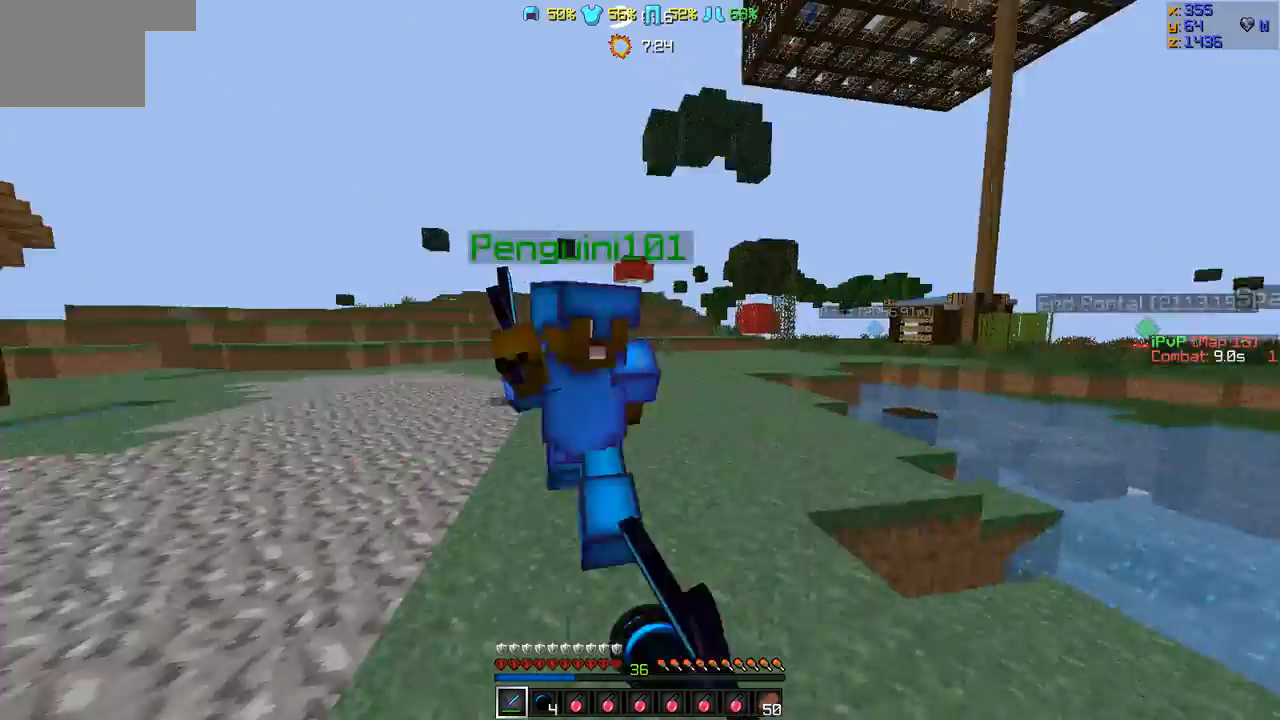
{"keys": ["a", "s"], "events": [[42, "a", "up"], [85, "w", "up"], [211, "s", "down"], [295, "d", "down"], [422, "d", "up"], [464, "a", "down"]]}
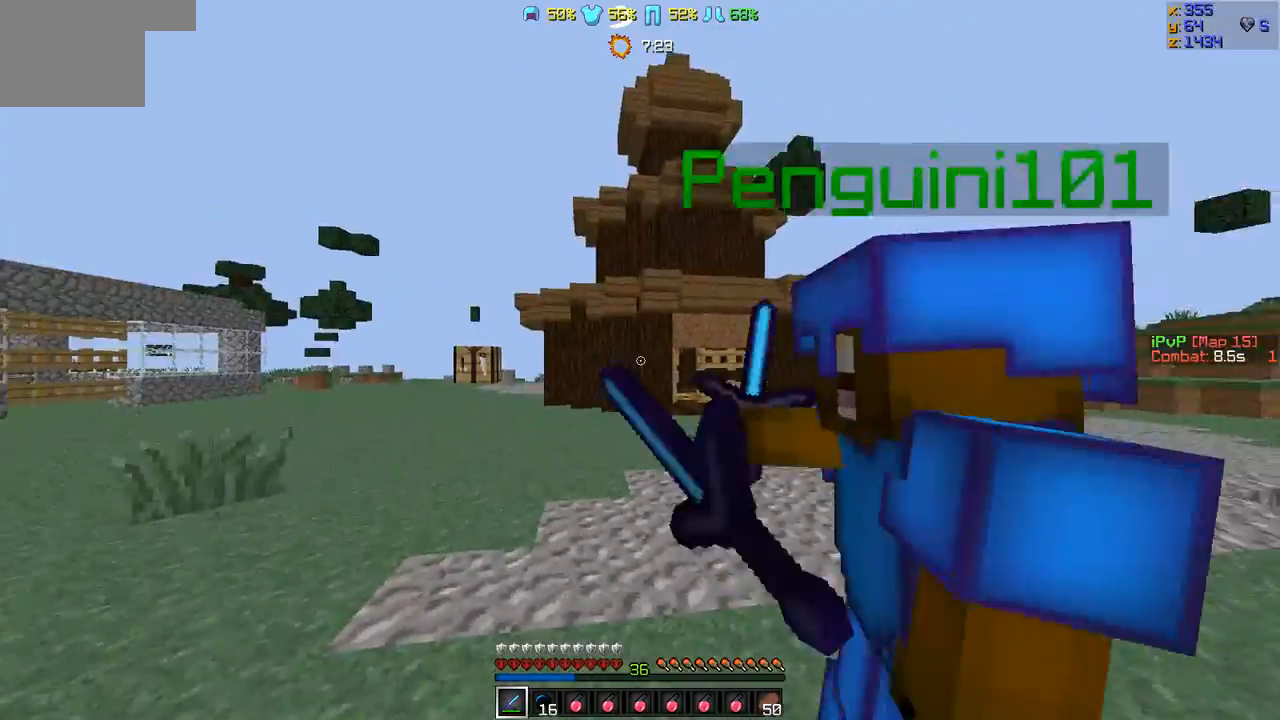
{"keys": ["d", "w"], "events": [[42, "s", "up"], [169, "w", "down"], [464, "a", "up"], [464, "d", "down"]]}
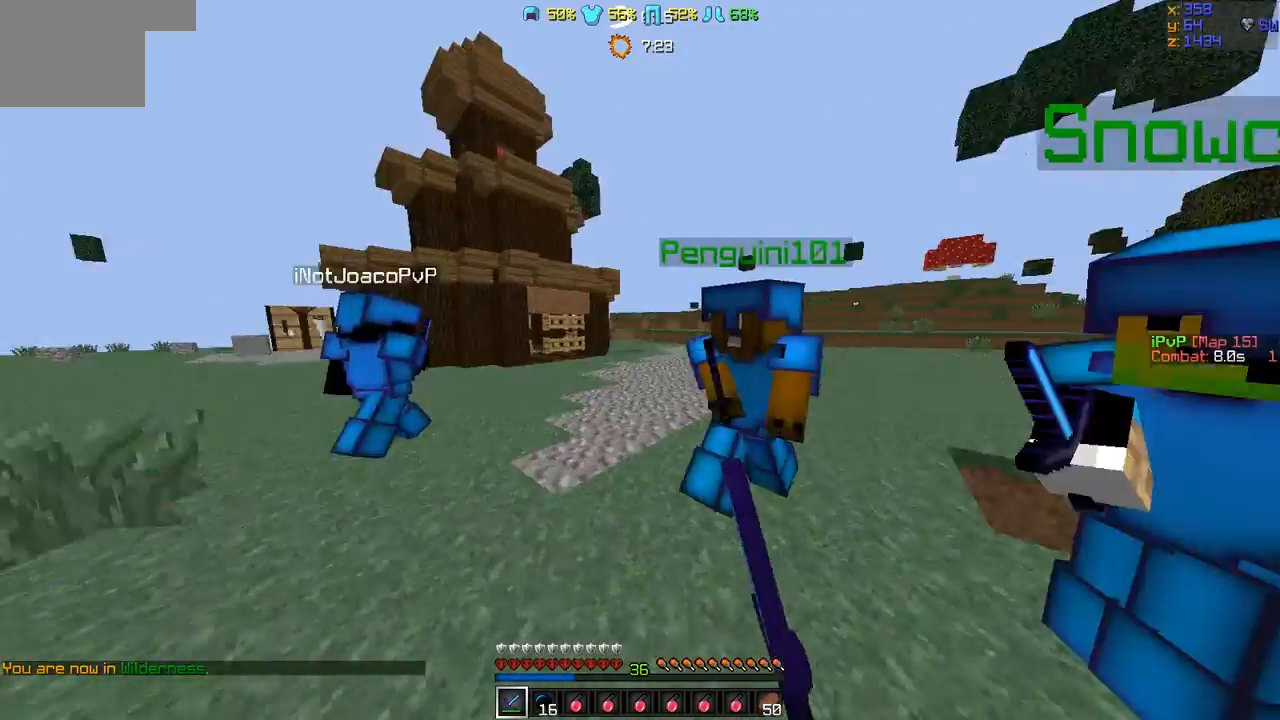
{"keys": ["w"], "events": [[84, "d", "up"], [210, "d", "down"], [421, "d", "up"]]}
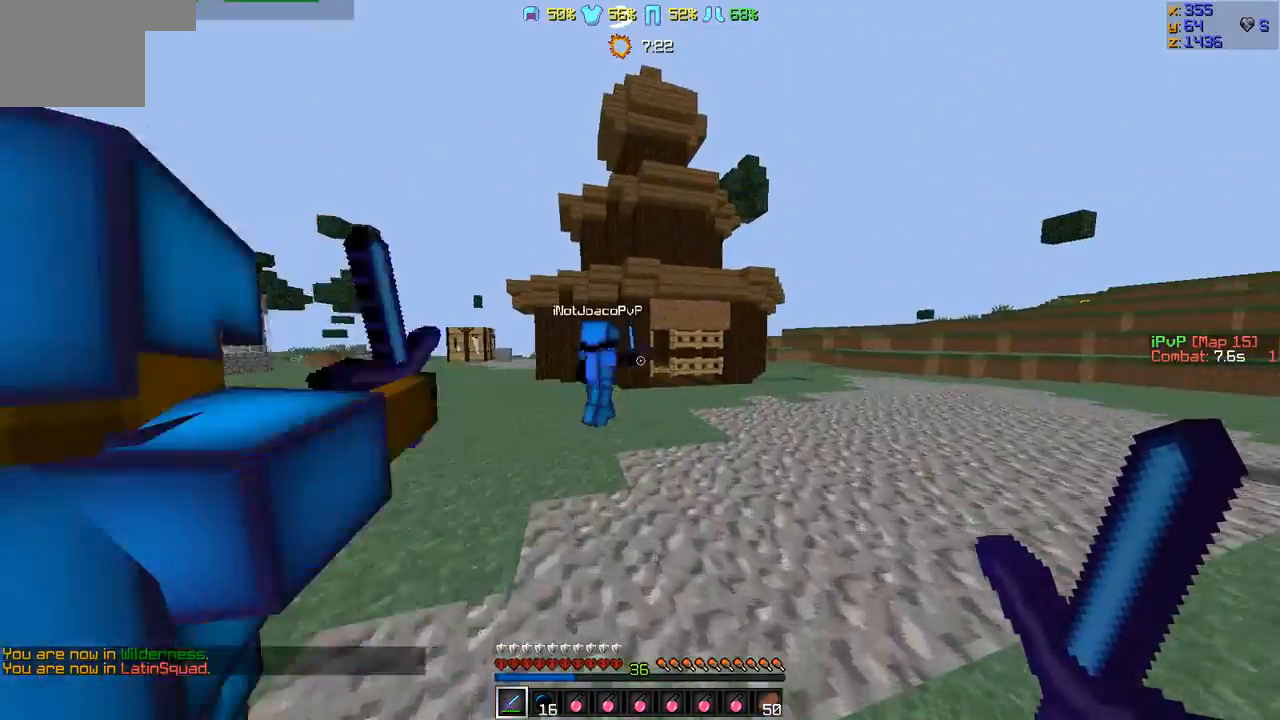
{"keys": ["w"], "events": [[42, "a", "down"], [380, "a", "up"]]}